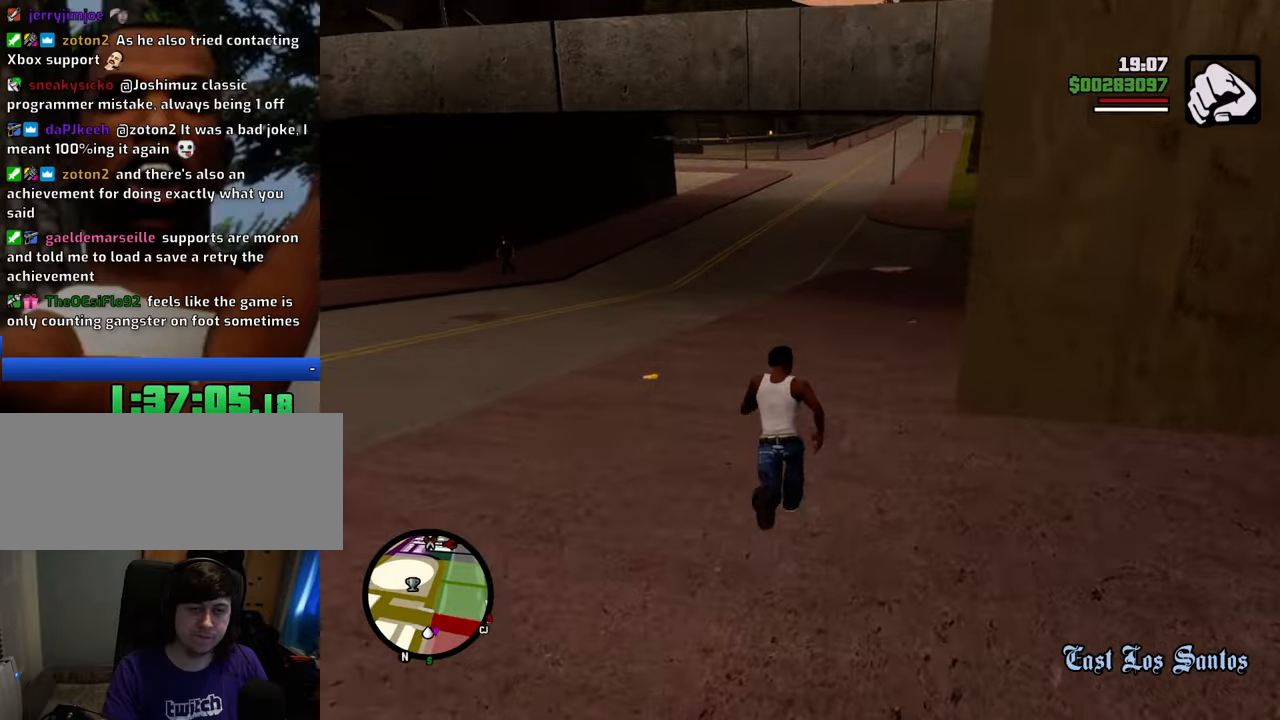
Gameplay with keyboard and mouse; each line is a JSON object with the keys and mouse buttons held at the frame after it. "events" lists presses ("down") and releases ("up") of "1", "2", "3", "4", "5", "6", "8", "a", "alt", "c", "ctrl", "d", "down", "e", "escape", "f", "f1", "f2", "f3", "g", "h", "left", "num2", "q", "r", "right", "s", "shift", "space", "t", "tab", "up", "v", "w", "x", "z", "mouse_left", "mouse_middle", "mouse_right", "mouse_wheel_up" and "mouse_wheel_down" between this image and that frame as [ms after this image, input, new state], when the widget could be followed in between. "mouse_left", "mouse_middle", "mouse_right", "mouse_wheel_up", "mouse_wheel_down" = the "left", "middle", "right", "wheel_up", "wheel_down" buttons of the "mouse" list. No other keys are recorded. Mouse movement is not recorded.
{"keys": ["space", "w"], "mouse": [], "events": []}
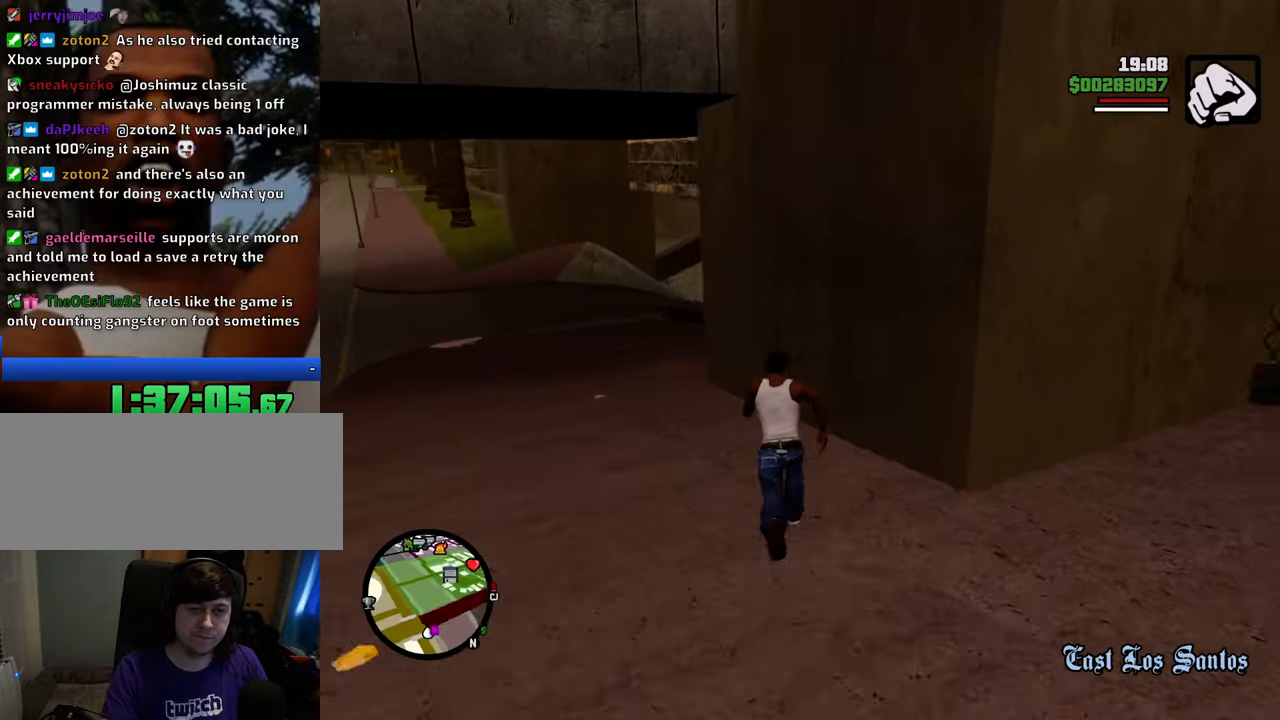
{"keys": ["a", "space", "w"], "mouse": [], "events": [[67, "a", "down"]]}
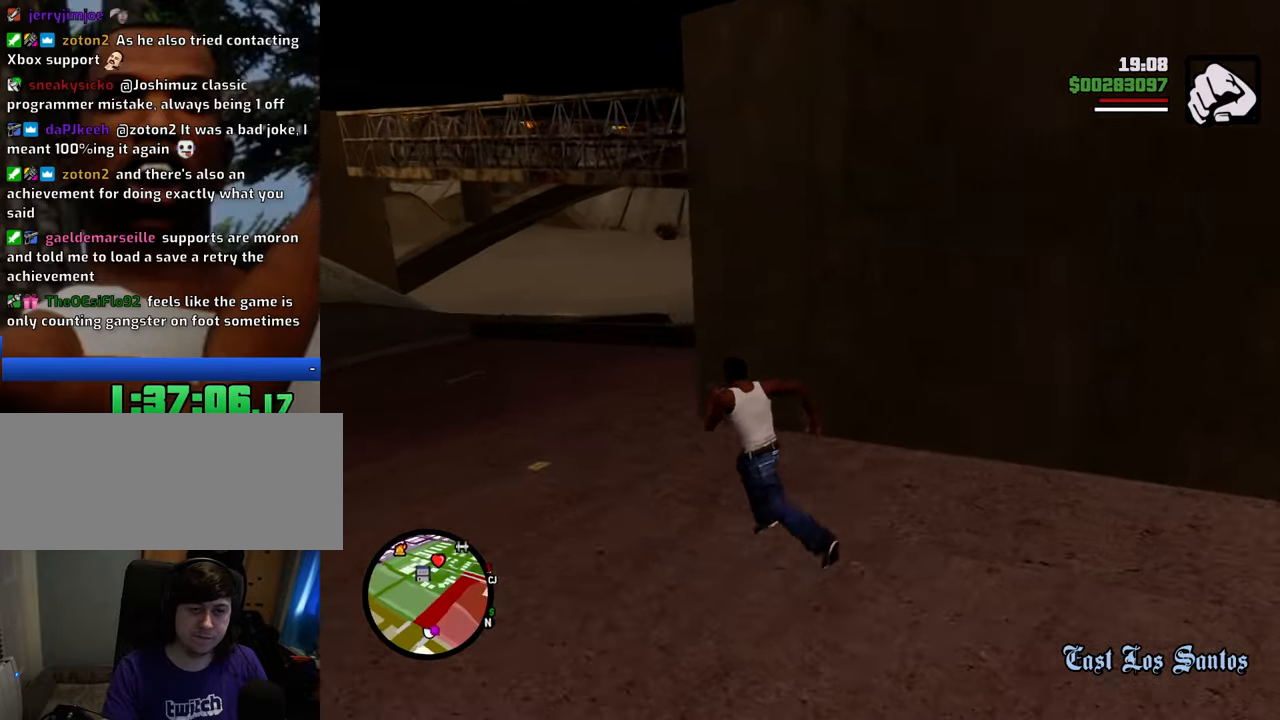
{"keys": ["w"], "mouse": [], "events": [[317, "space", "up"], [401, "a", "up"]]}
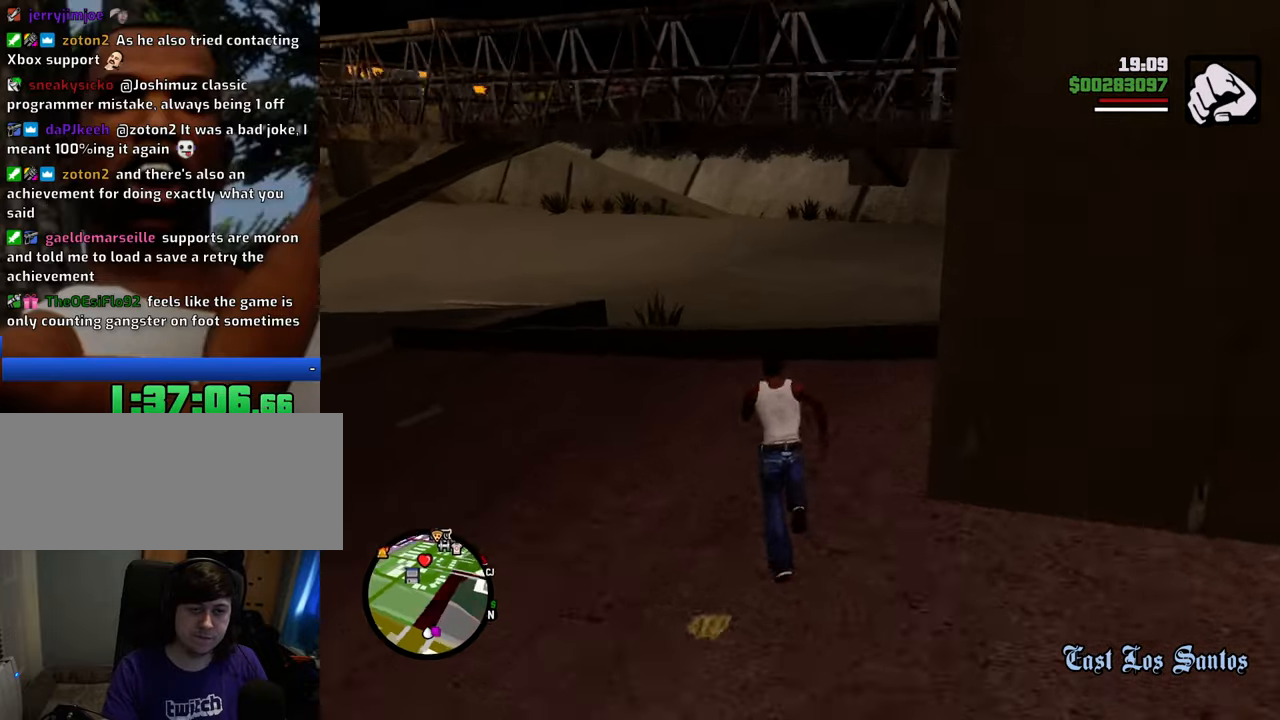
{"keys": ["a", "w"], "mouse": [], "events": [[234, "a", "down"], [334, "mouse_wheel_up", "down"], [384, "mouse_wheel_up", "up"]]}
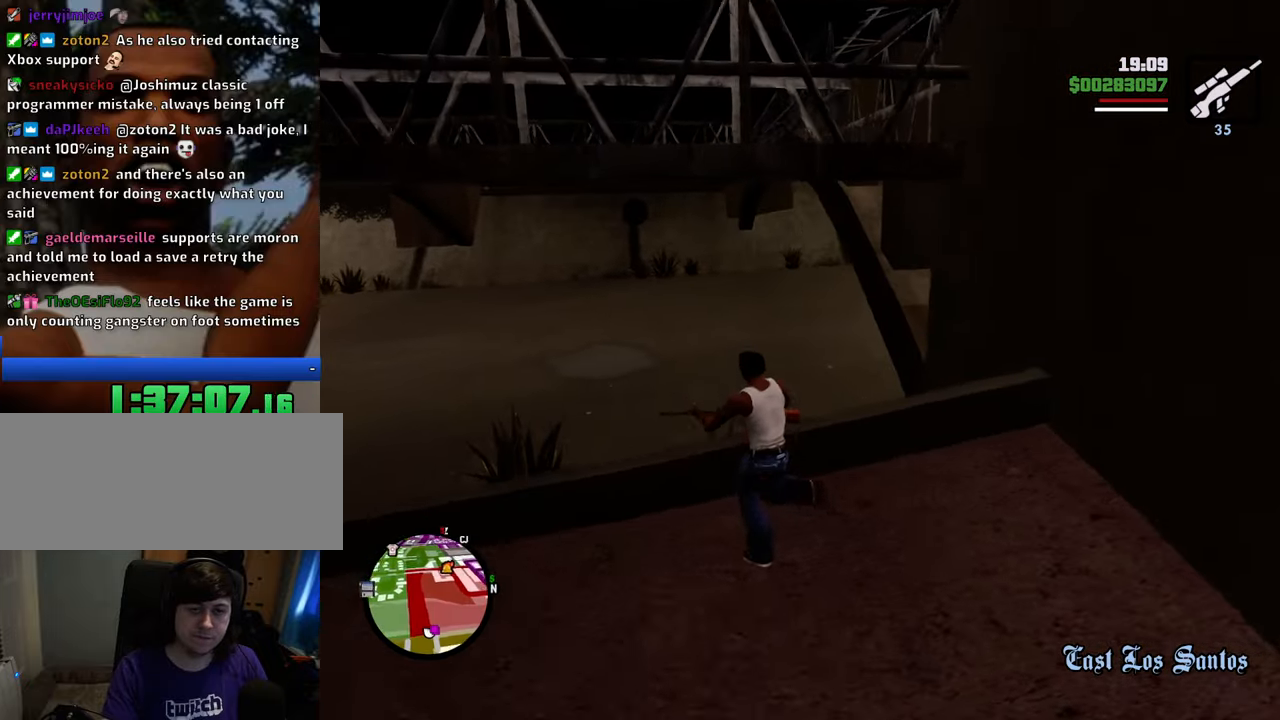
{"keys": ["a"], "mouse": [], "events": [[67, "mouse_right", "down"], [384, "w", "up"], [434, "mouse_right", "up"]]}
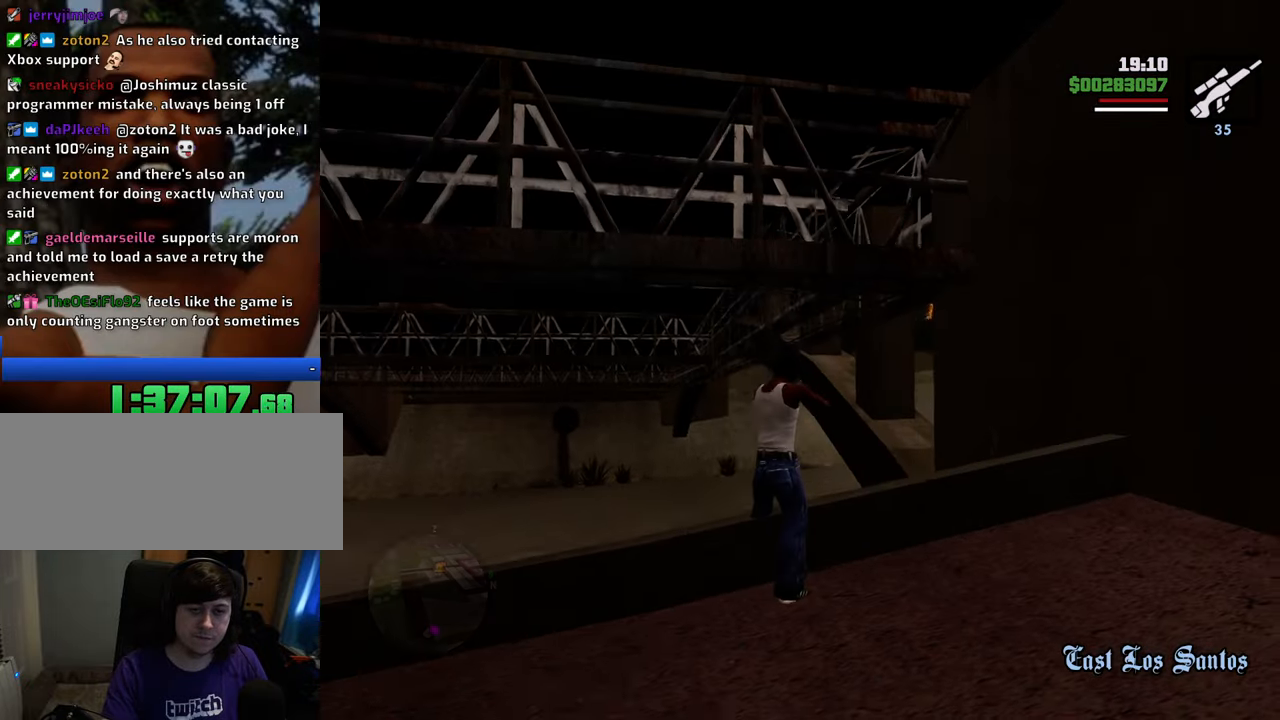
{"keys": ["a", "space"], "mouse": [], "events": [[217, "1", "down"], [368, "1", "up"], [451, "space", "down"]]}
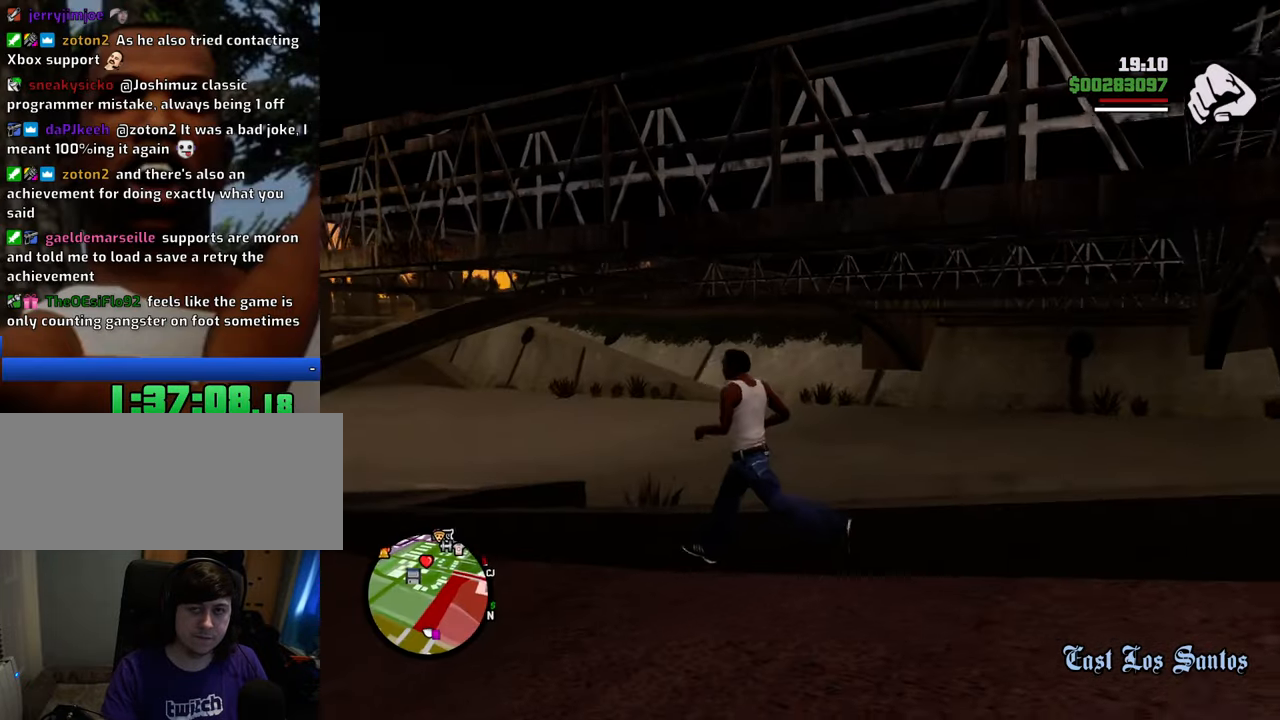
{"keys": ["a", "space", "w"], "mouse": [], "events": [[134, "w", "down"]]}
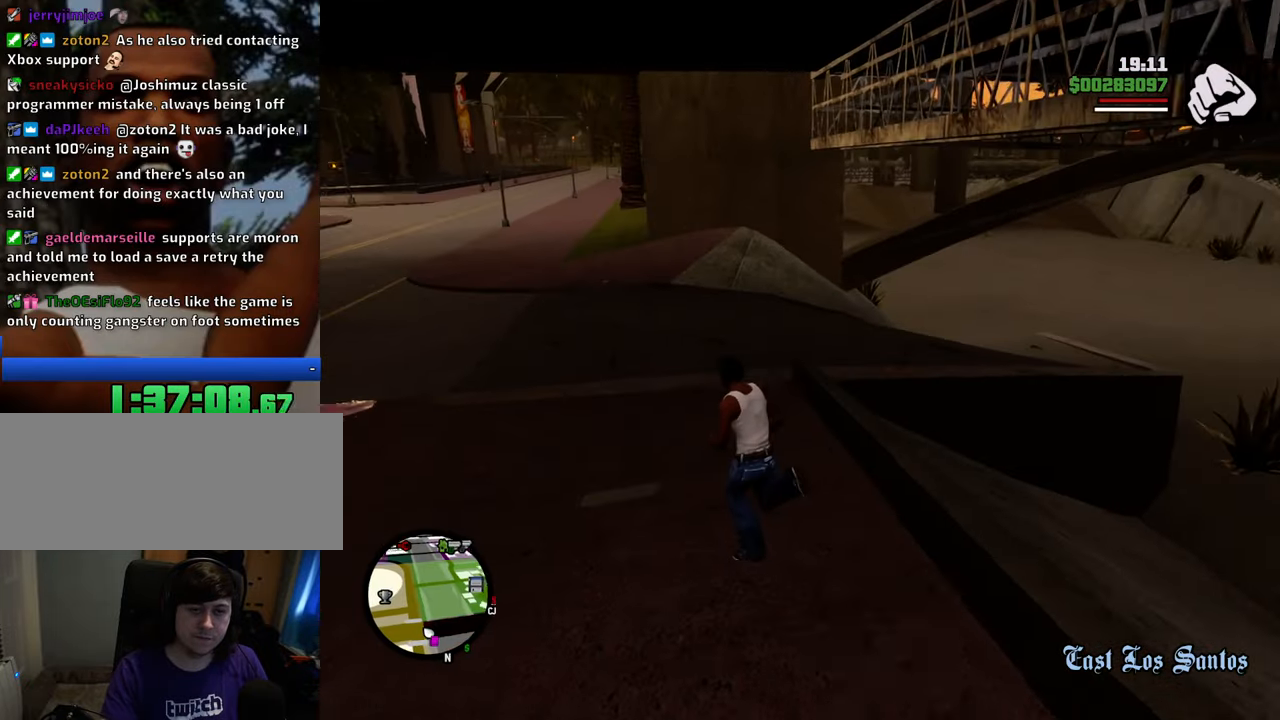
{"keys": ["space", "w"], "mouse": [], "events": [[66, "a", "up"]]}
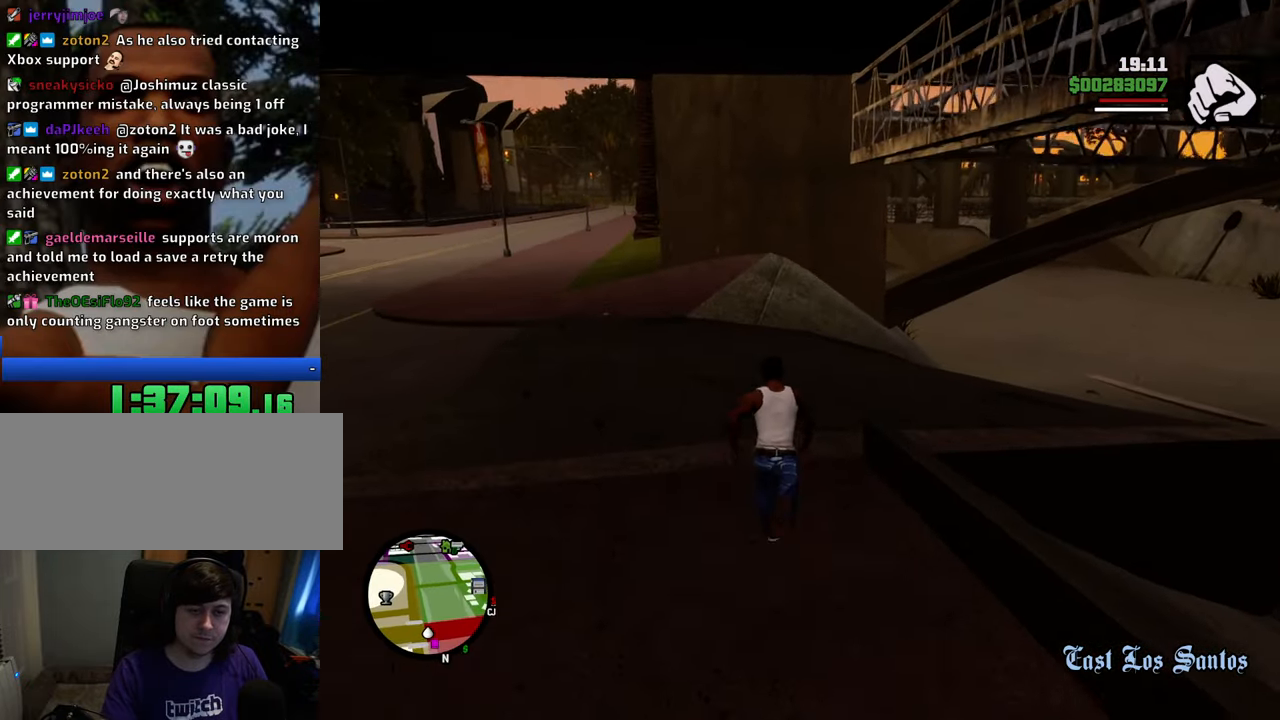
{"keys": ["space", "w"], "mouse": [], "events": []}
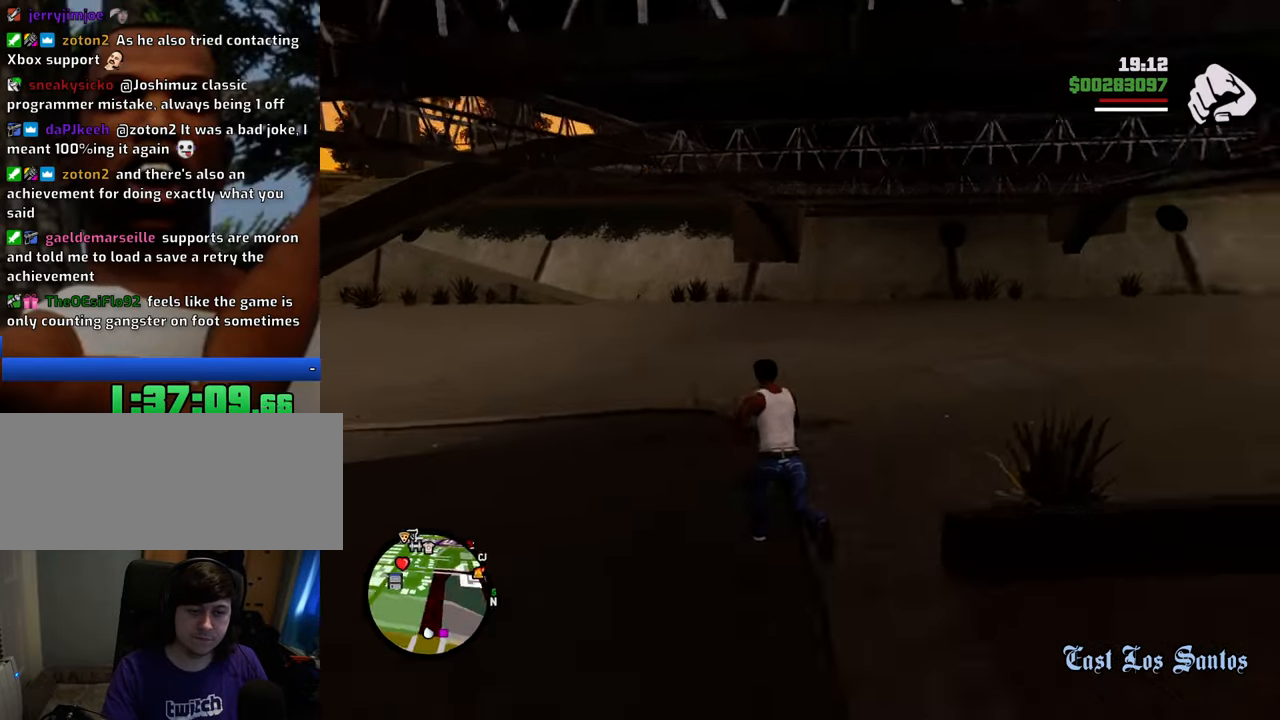
{"keys": ["a"], "mouse": ["right"], "events": [[134, "mouse_wheel_down", "down"], [134, "space", "up"], [184, "mouse_wheel_down", "up"], [317, "a", "down"], [467, "mouse_right", "down"], [467, "w", "up"]]}
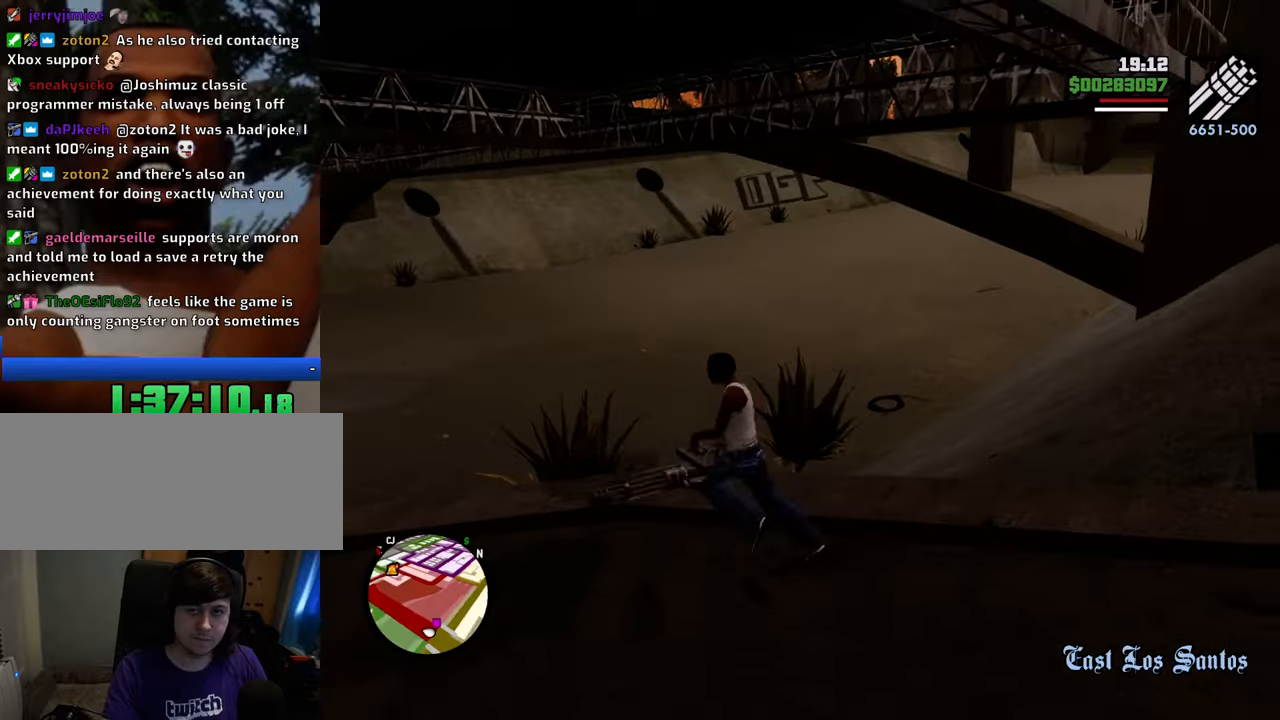
{"keys": ["a"], "mouse": ["right"], "events": []}
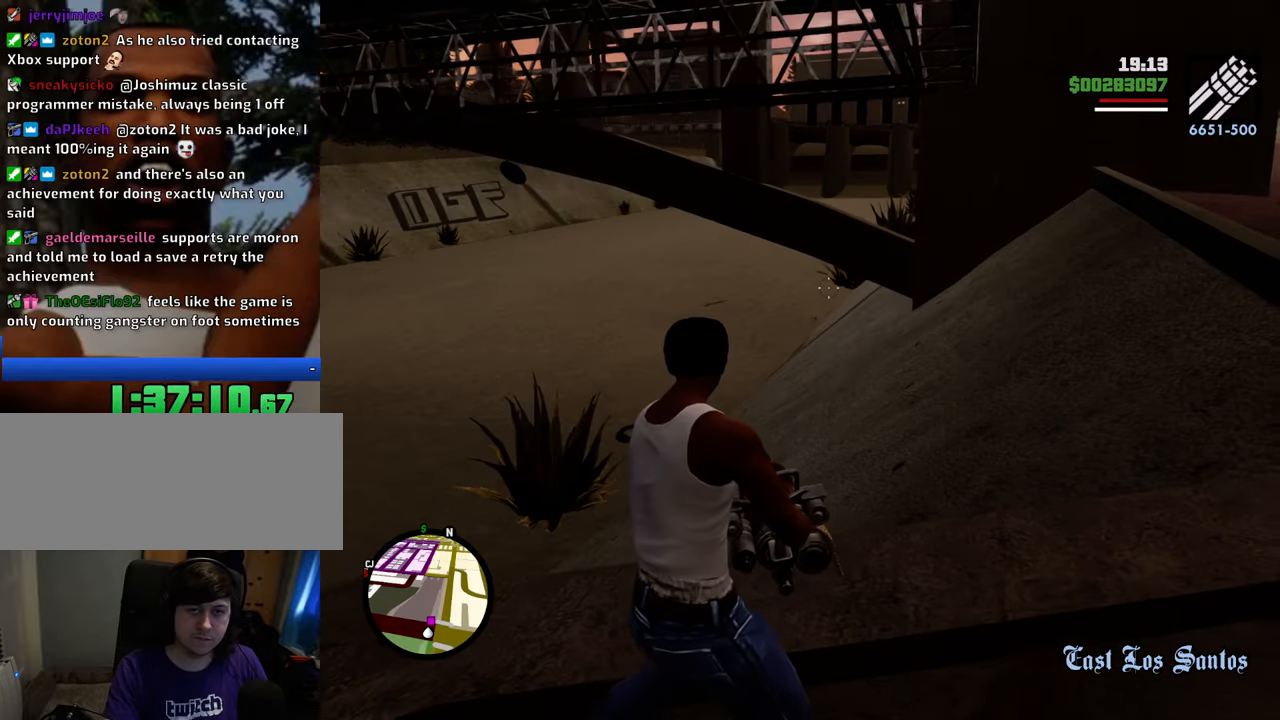
{"keys": ["a"], "mouse": ["right"], "events": []}
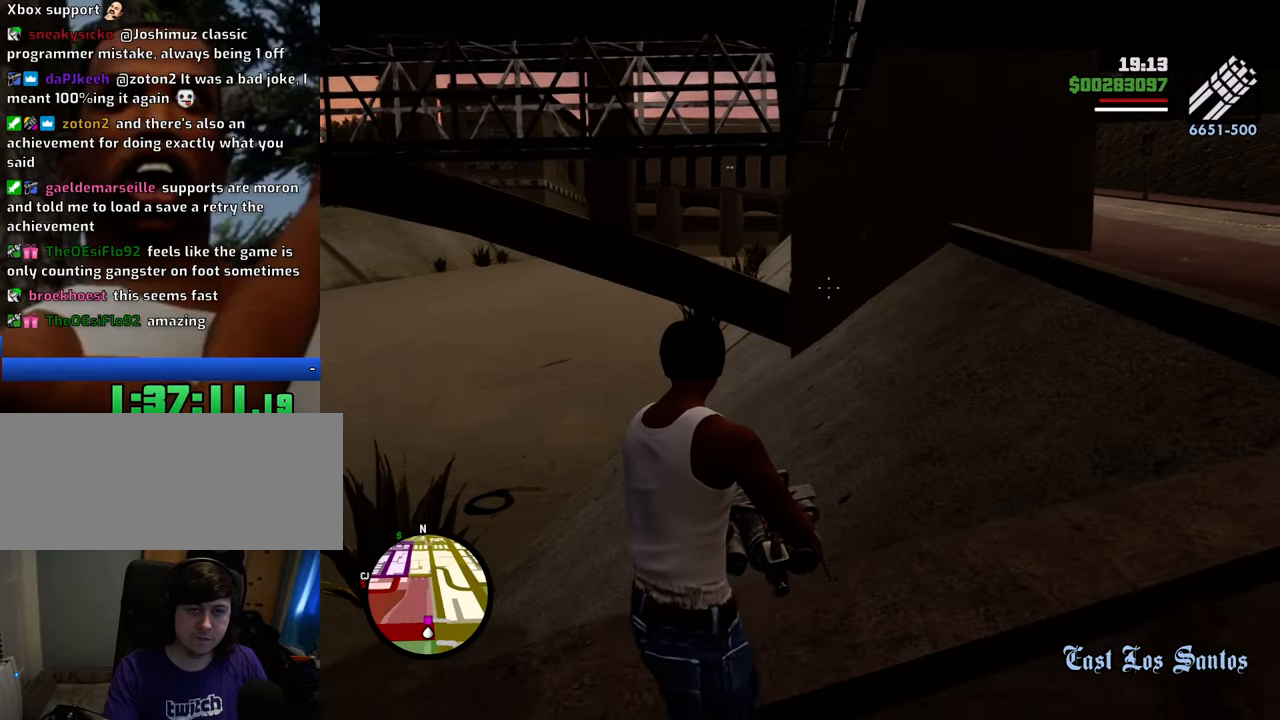
{"keys": ["d"], "mouse": ["left", "right"], "events": [[368, "a", "up"], [451, "mouse_left", "down"], [501, "d", "down"]]}
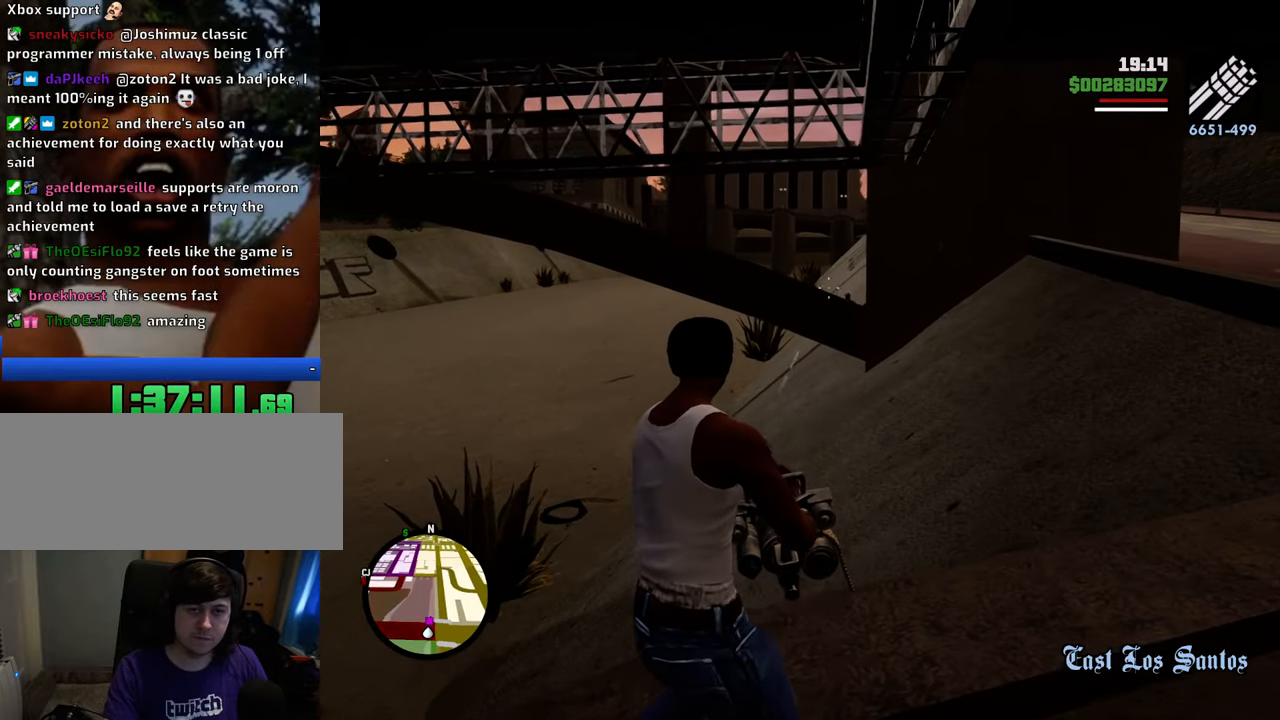
{"keys": ["d"], "mouse": ["right"], "events": [[50, "mouse_left", "up"], [100, "mouse_left", "down"], [134, "mouse_left", "up"], [184, "mouse_left", "down"], [284, "mouse_left", "up"], [368, "mouse_left", "down"], [468, "mouse_left", "up"]]}
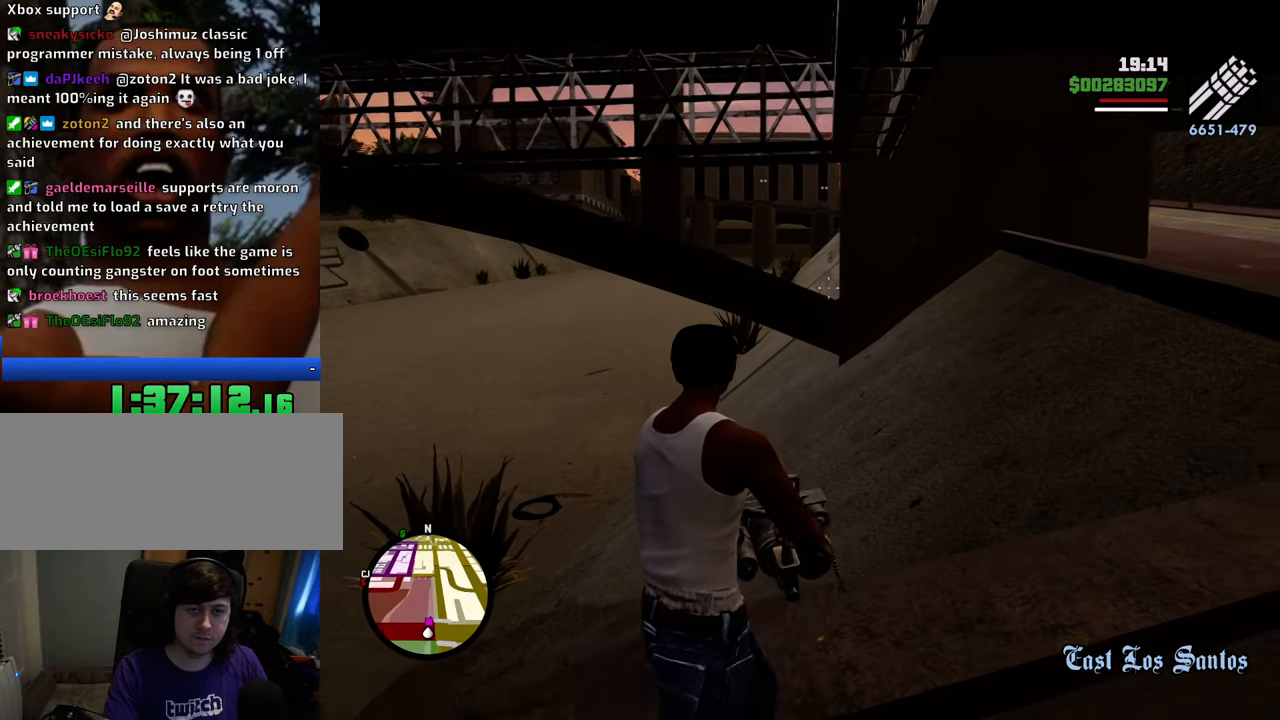
{"keys": ["a"], "mouse": ["right"], "events": [[217, "d", "up"], [451, "a", "down"]]}
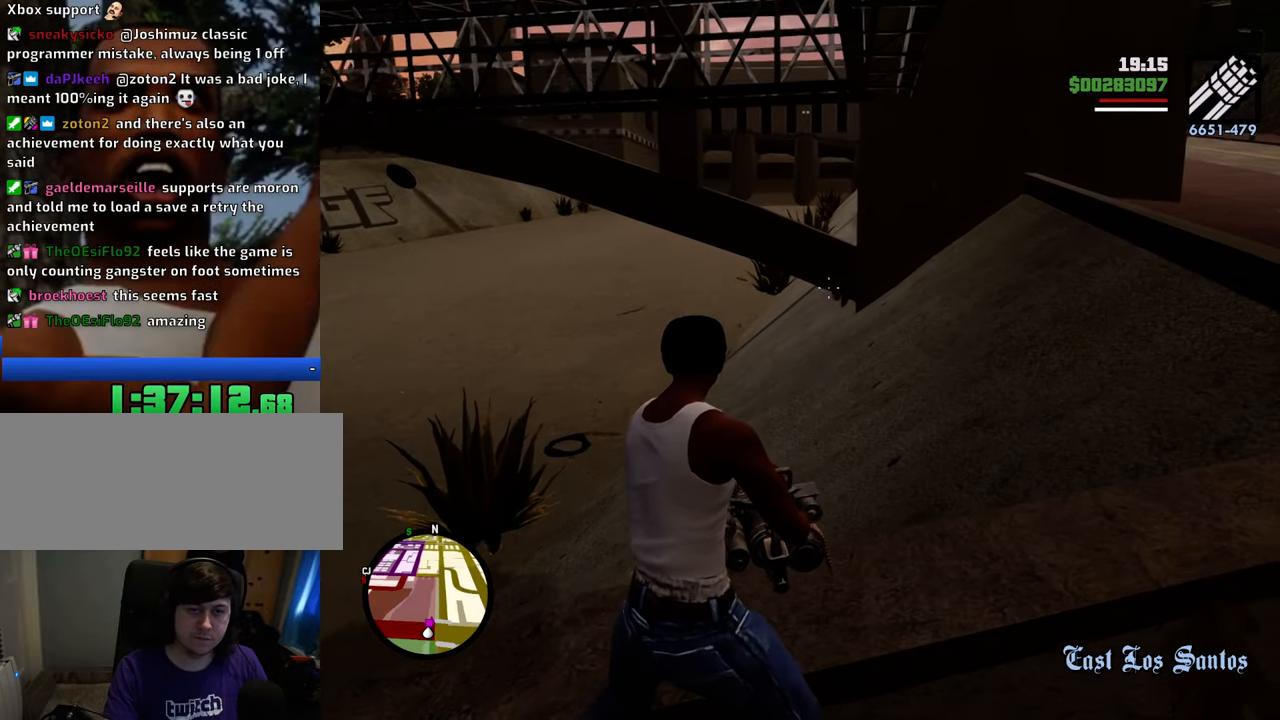
{"keys": ["a"], "mouse": ["right"], "events": [[184, "mouse_left", "down"], [384, "mouse_left", "up"]]}
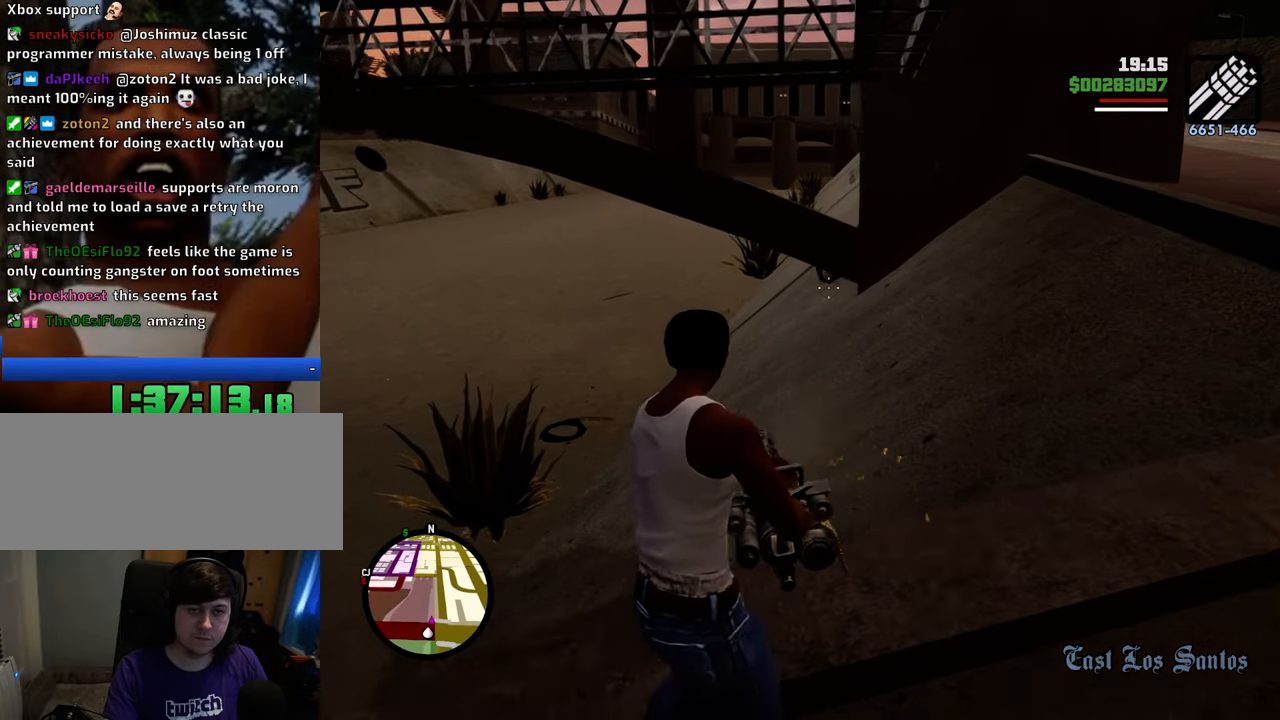
{"keys": [], "mouse": ["right"], "events": [[434, "a", "up"]]}
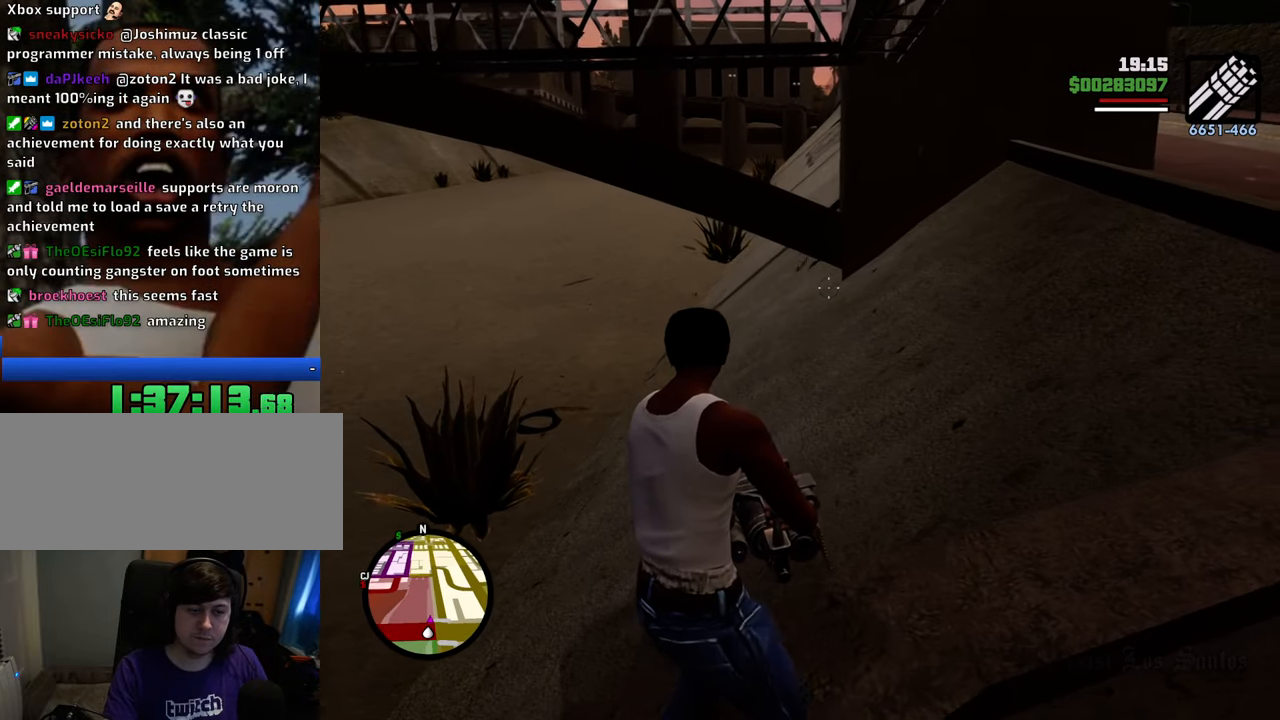
{"keys": ["w"], "mouse": ["right"], "events": [[501, "w", "down"]]}
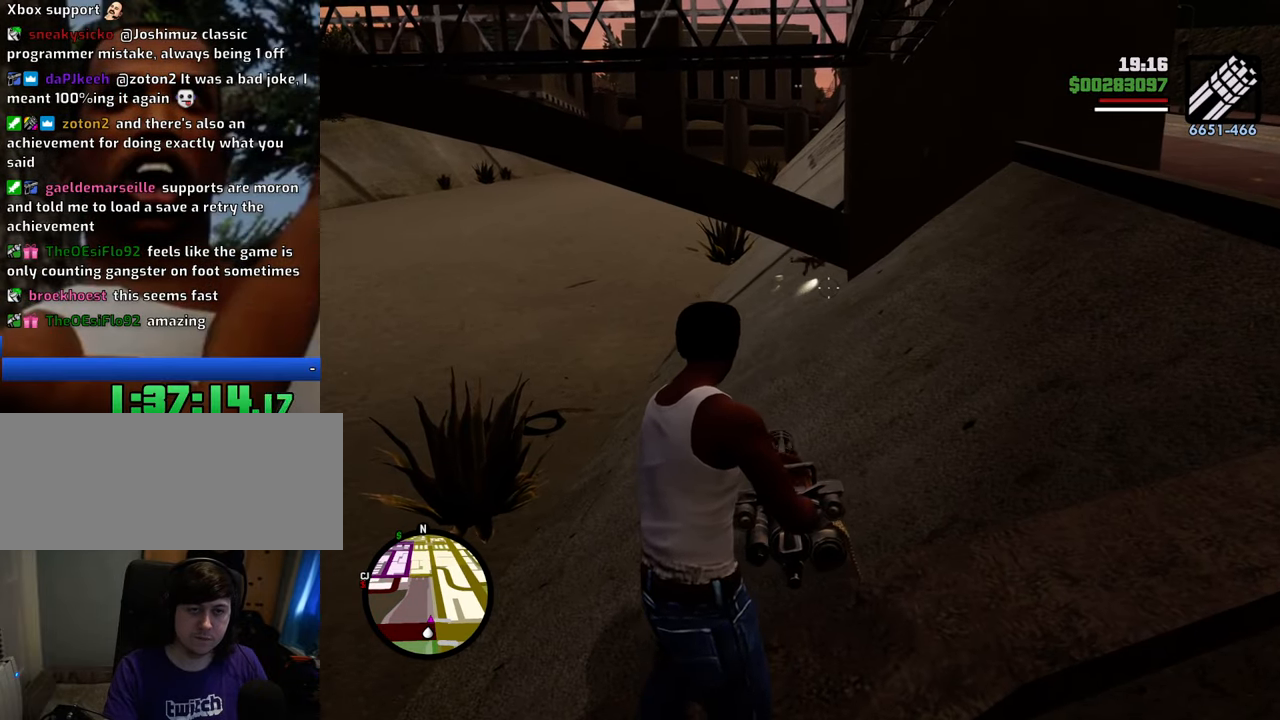
{"keys": ["1", "w"], "mouse": [], "events": [[334, "mouse_right", "up"], [468, "1", "down"]]}
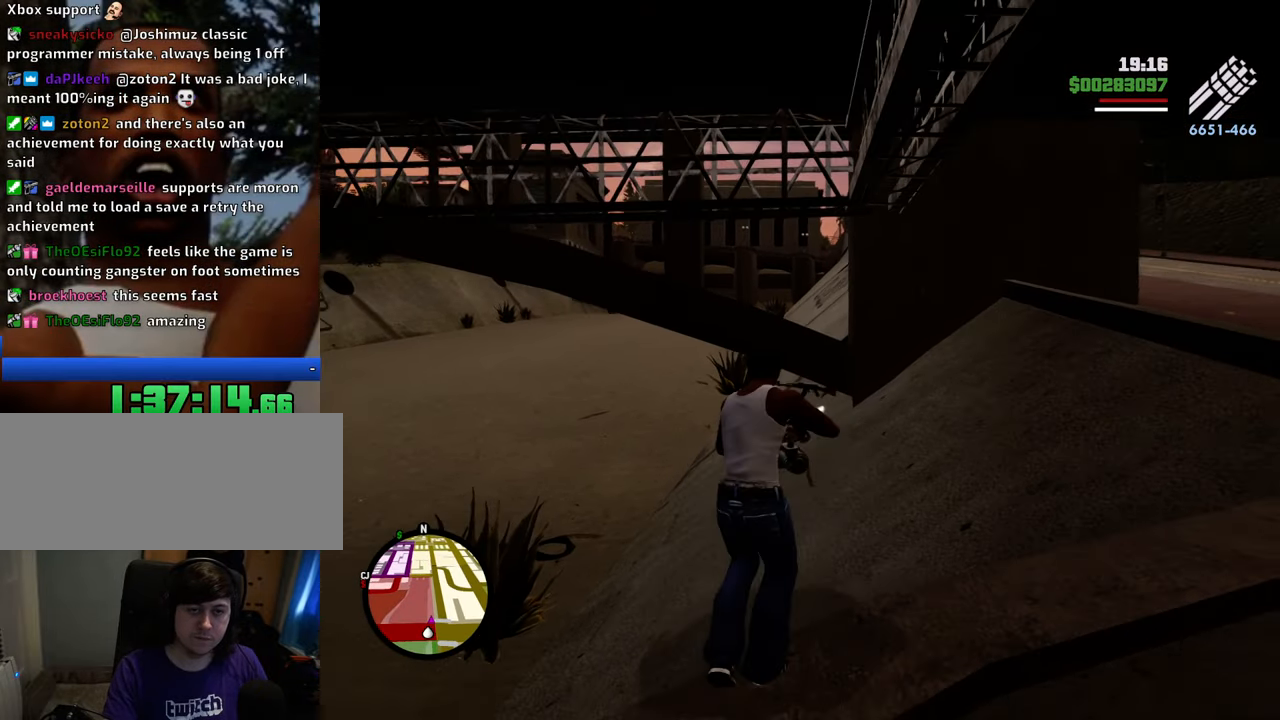
{"keys": ["space", "w"], "mouse": [], "events": [[67, "1", "up"], [67, "space", "down"]]}
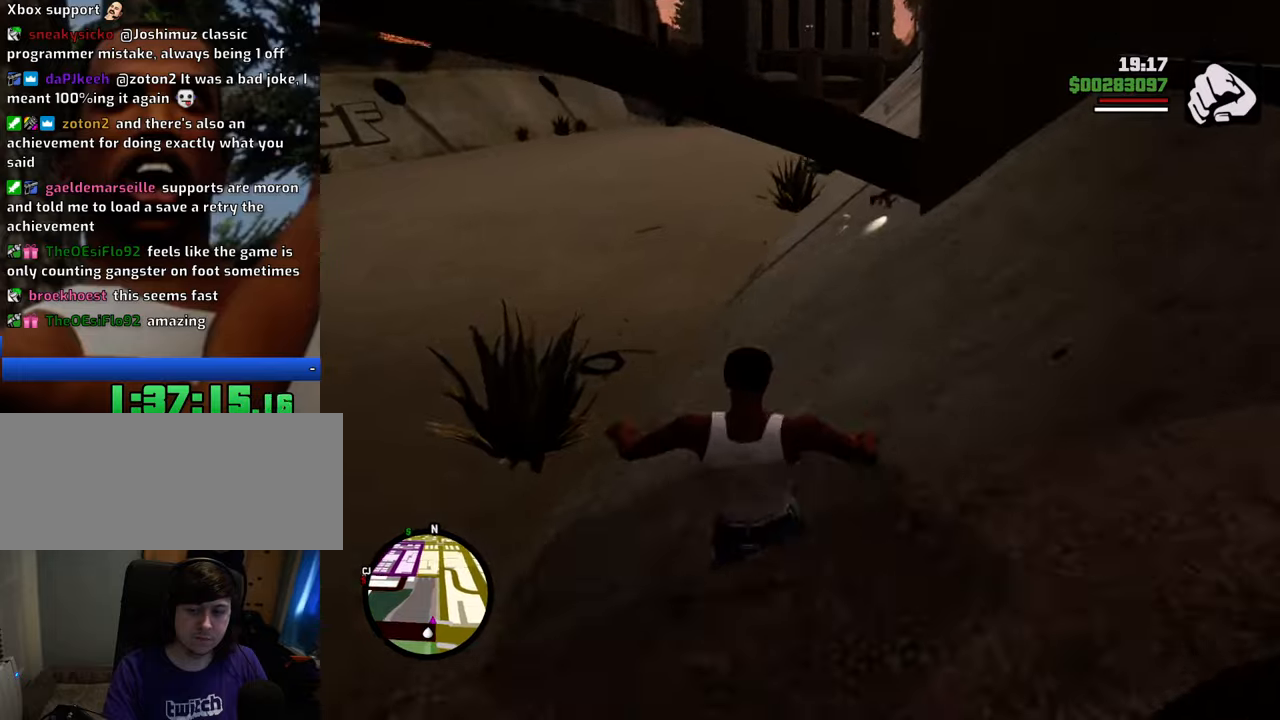
{"keys": ["space", "w"], "mouse": [], "events": []}
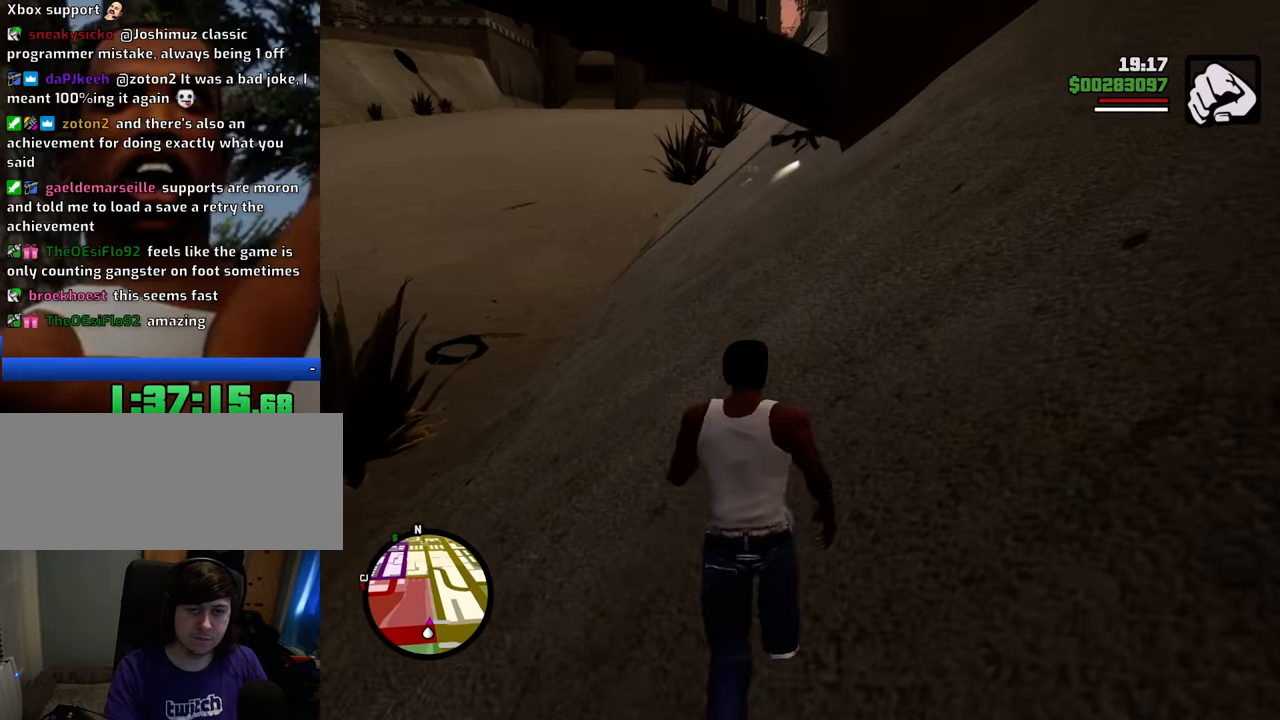
{"keys": ["space", "w"], "mouse": [], "events": []}
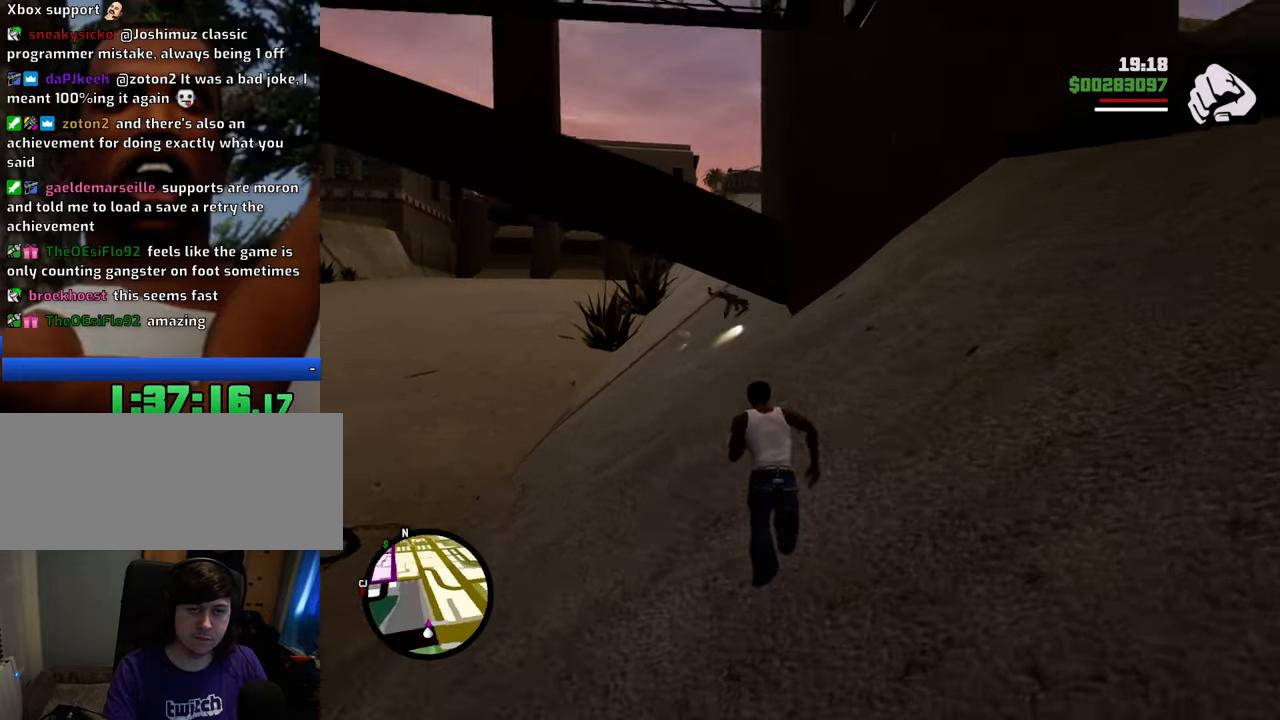
{"keys": ["a", "space", "w"], "mouse": [], "events": [[150, "a", "down"]]}
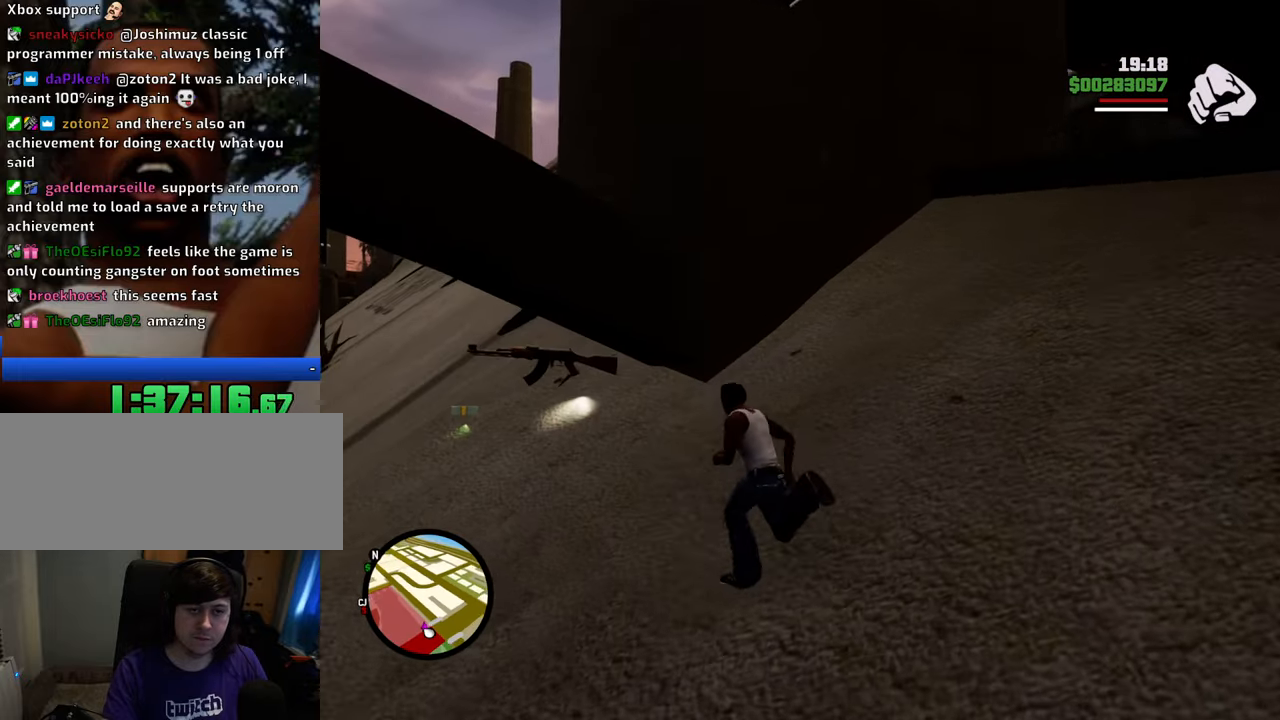
{"keys": ["a", "w"], "mouse": ["wheel_down"], "events": [[401, "space", "up"], [501, "mouse_wheel_down", "down"]]}
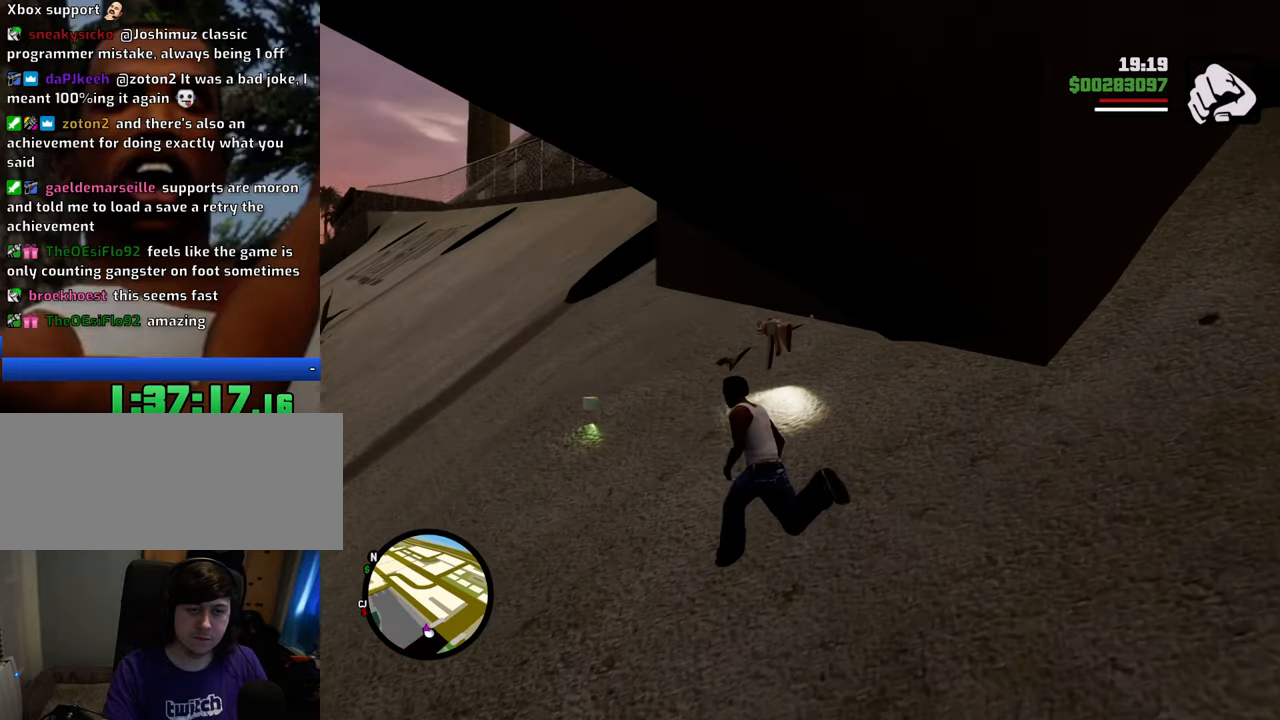
{"keys": ["a", "w"], "mouse": [], "events": [[50, "mouse_wheel_down", "up"]]}
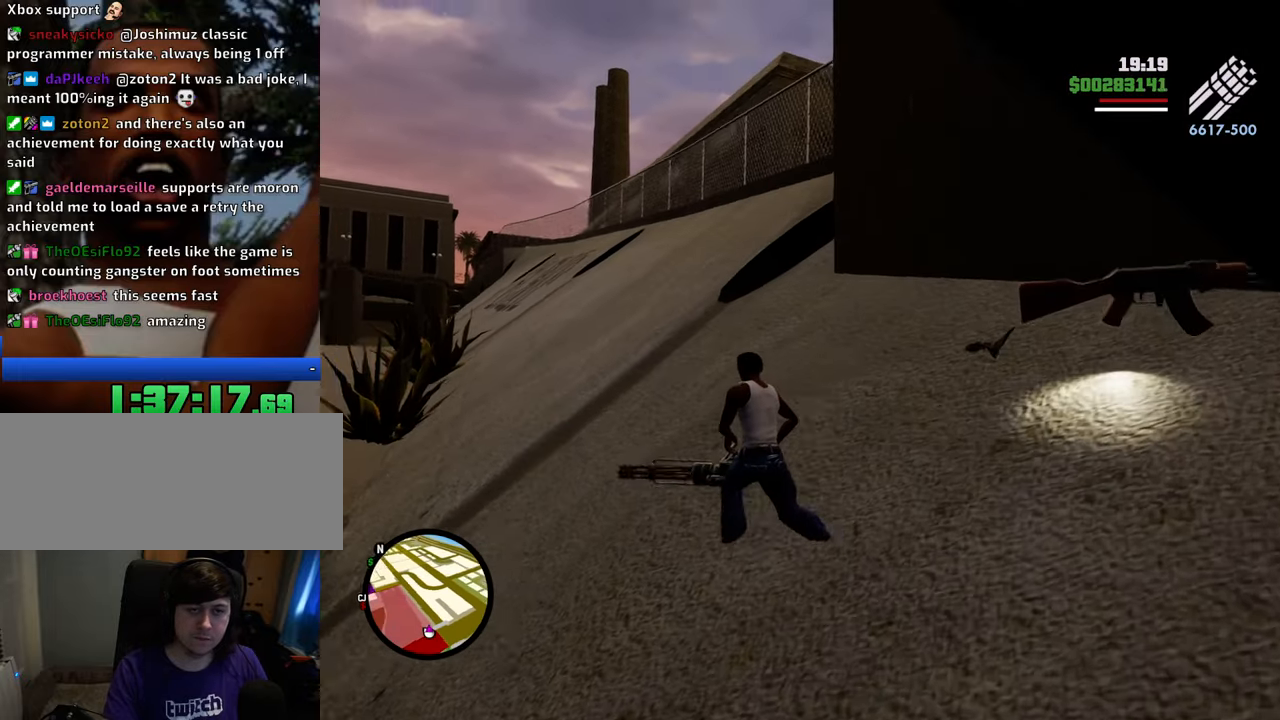
{"keys": ["a", "w"], "mouse": ["right"], "events": [[184, "mouse_right", "down"]]}
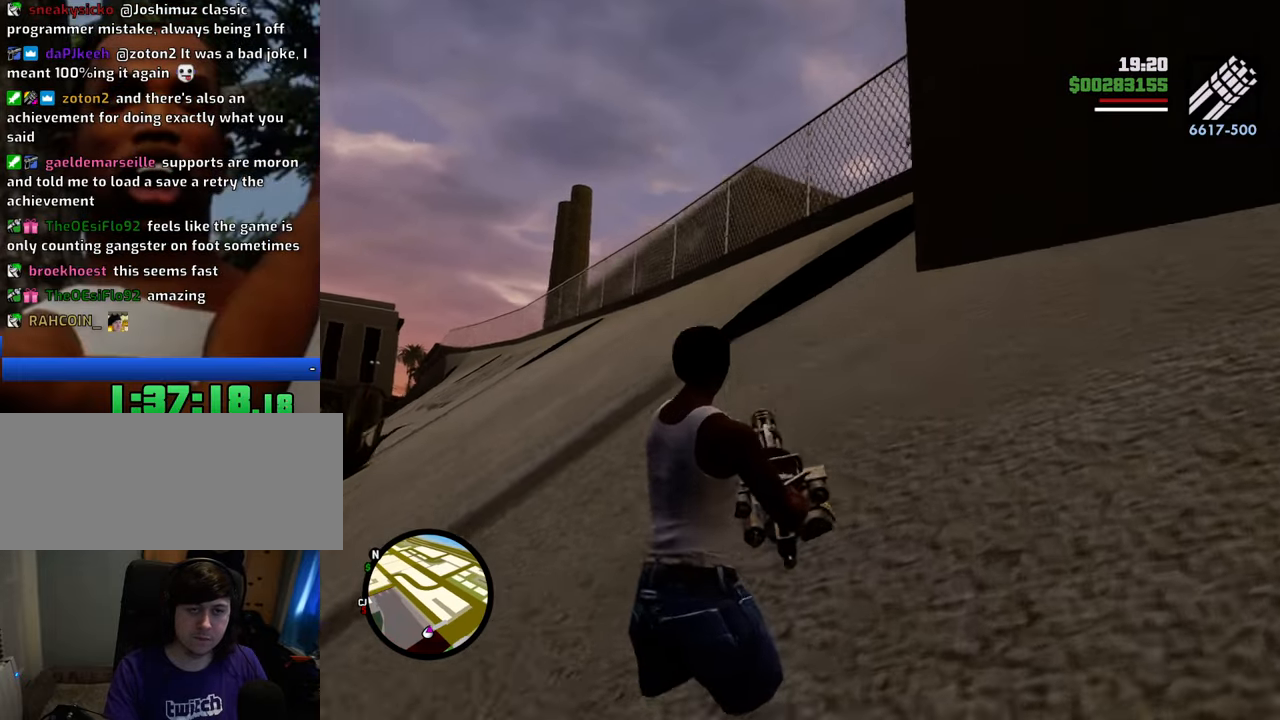
{"keys": ["a", "w"], "mouse": ["right"], "events": [[384, "mouse_left", "down"], [485, "mouse_left", "up"]]}
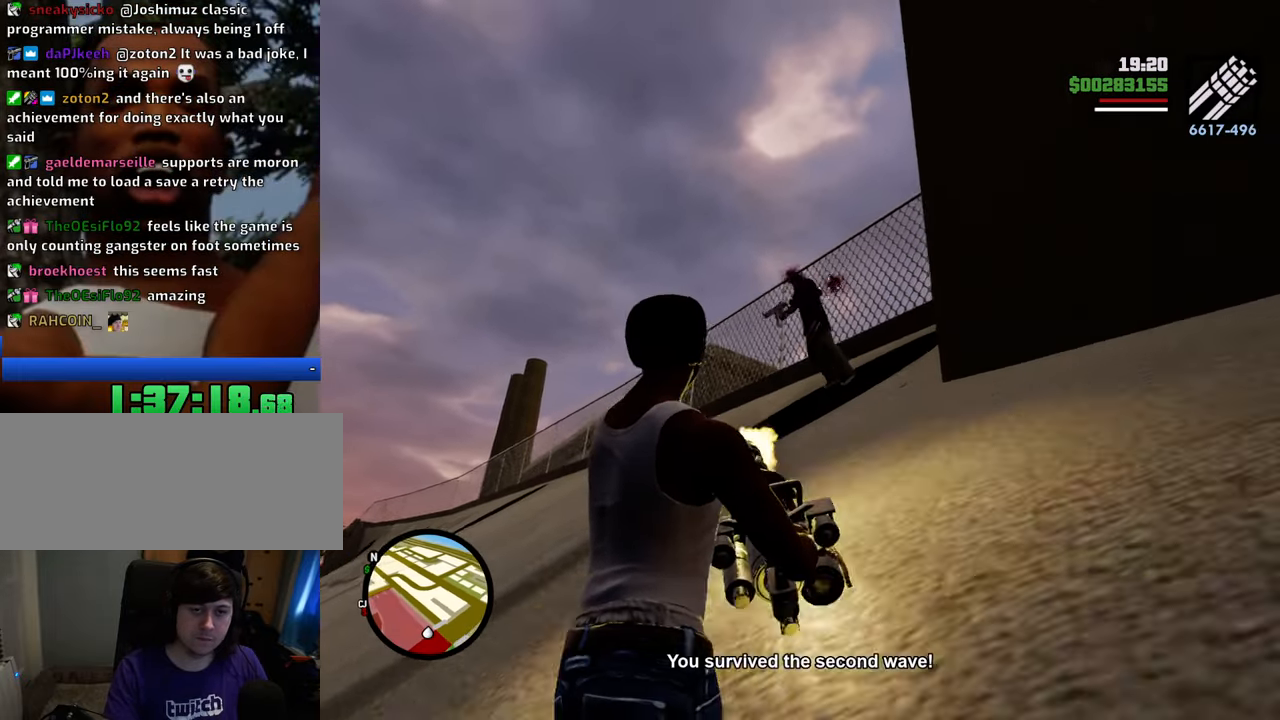
{"keys": ["1", "d", "space", "w"], "mouse": [], "events": [[34, "a", "up"], [217, "d", "down"], [268, "mouse_right", "up"], [268, "w", "up"], [368, "1", "down"], [451, "space", "down"], [451, "w", "down"]]}
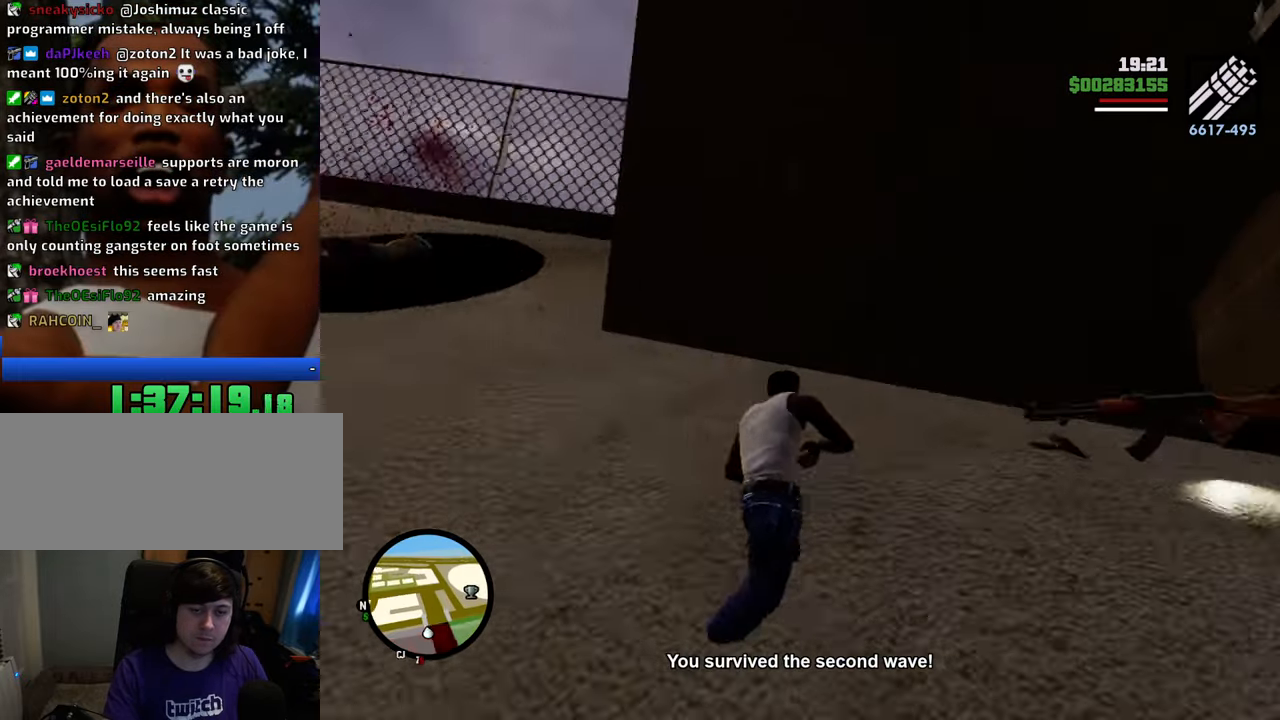
{"keys": ["d", "space", "w"], "mouse": [], "events": [[16, "1", "up"]]}